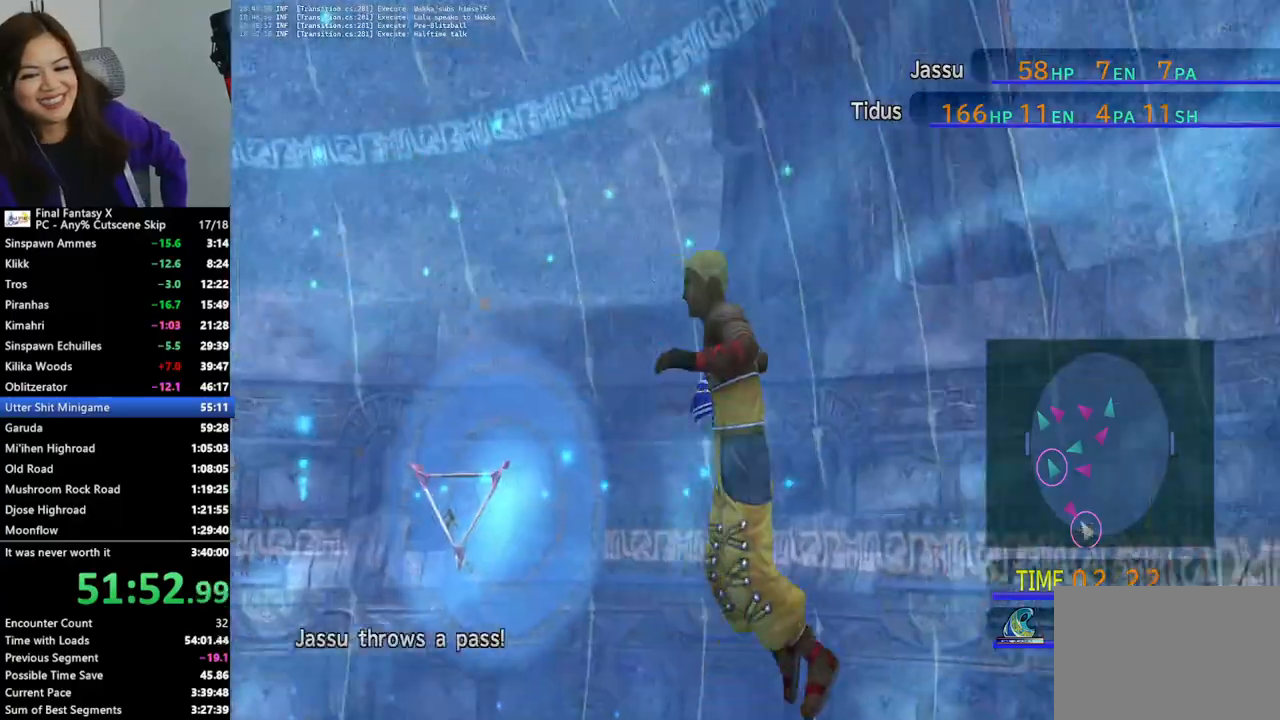
Gameplay with a controller (PlayStation layout); each line is a JSON object with the inputs held at the frame after it. "events" lists button and stick changes between this image and that frame as [ms after this image, input, new state], when the widget could be followed in between.
{"buttons": [], "left_stick": "left", "right_stick": "center", "events": []}
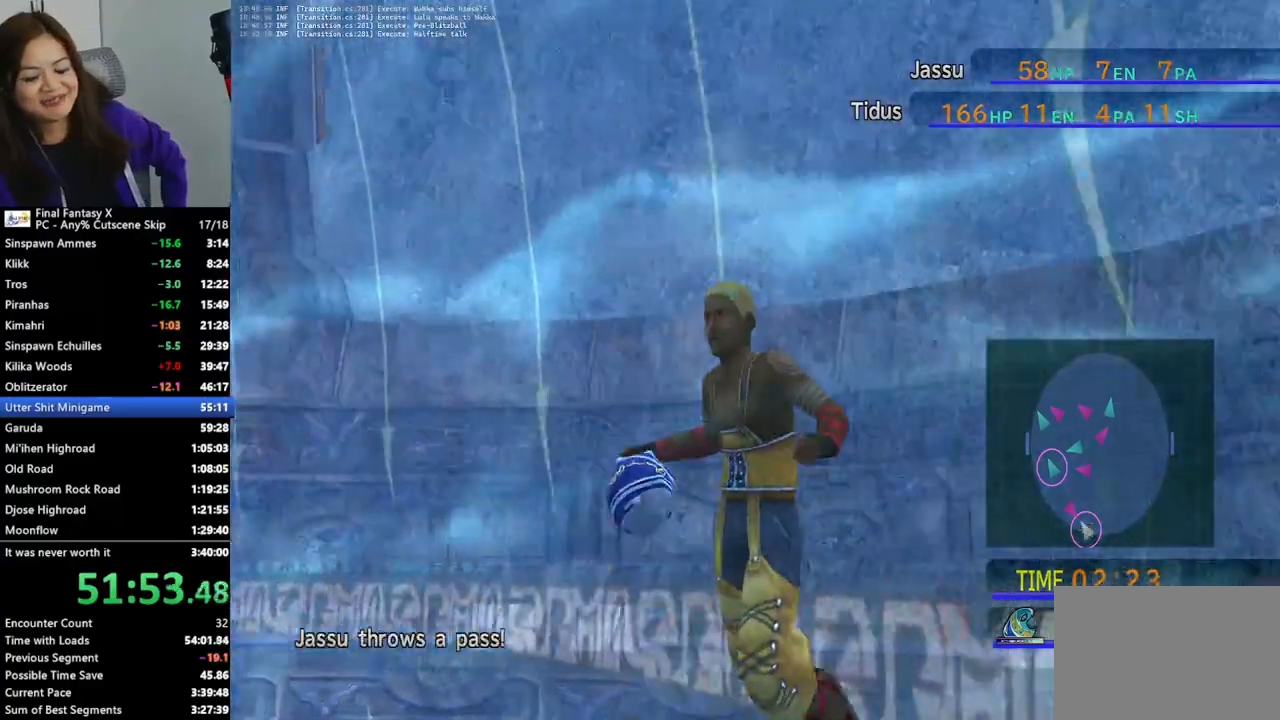
{"buttons": [], "left_stick": "left", "right_stick": "center", "events": []}
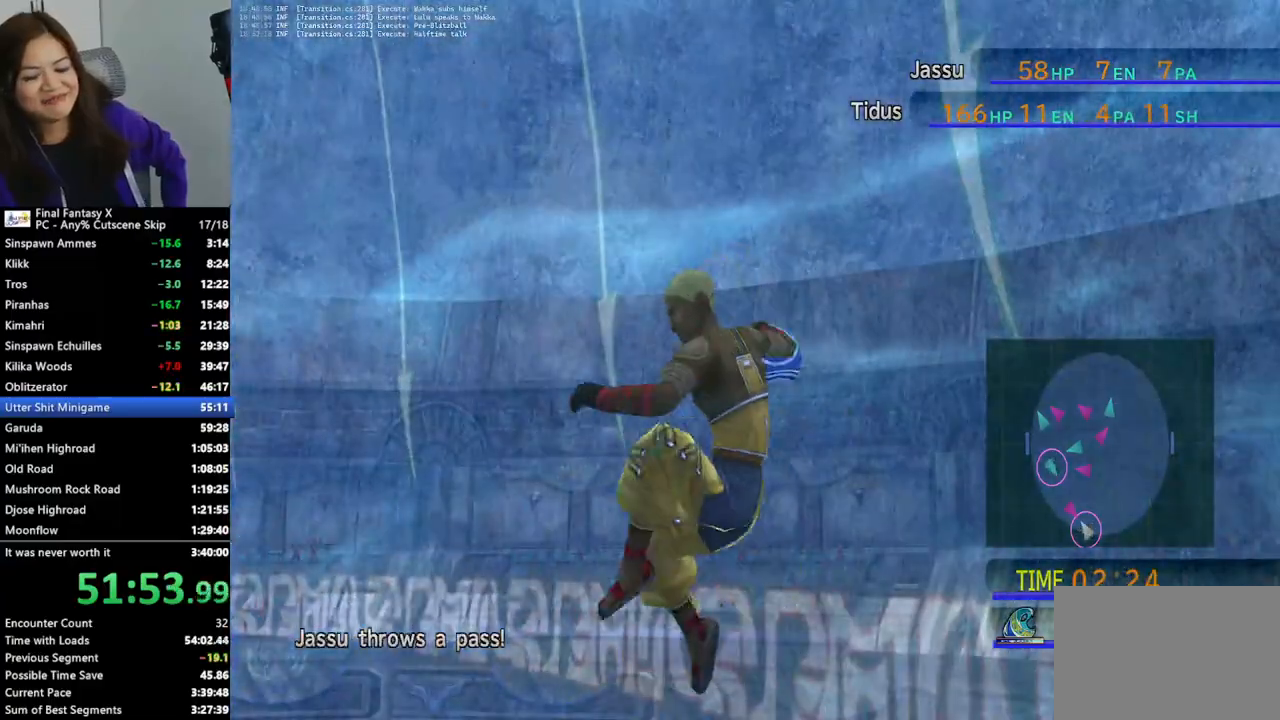
{"buttons": [], "left_stick": "left", "right_stick": "center", "events": []}
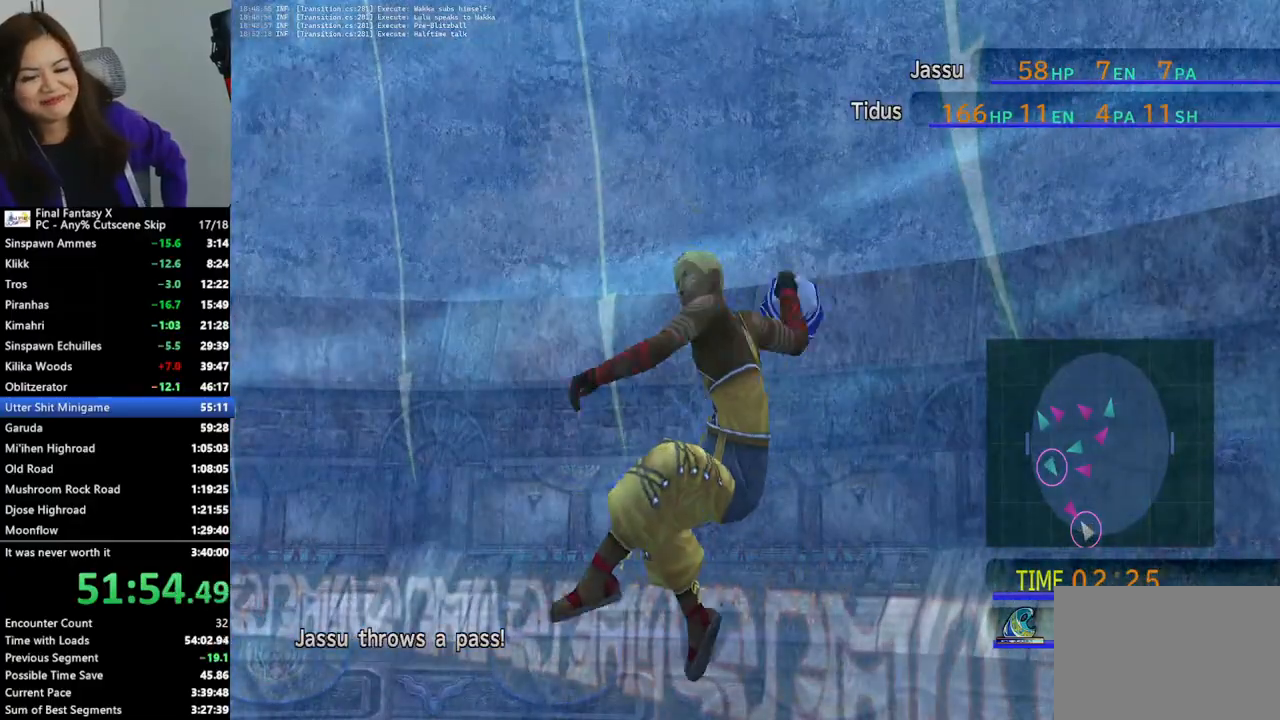
{"buttons": [], "left_stick": "left", "right_stick": "center", "events": []}
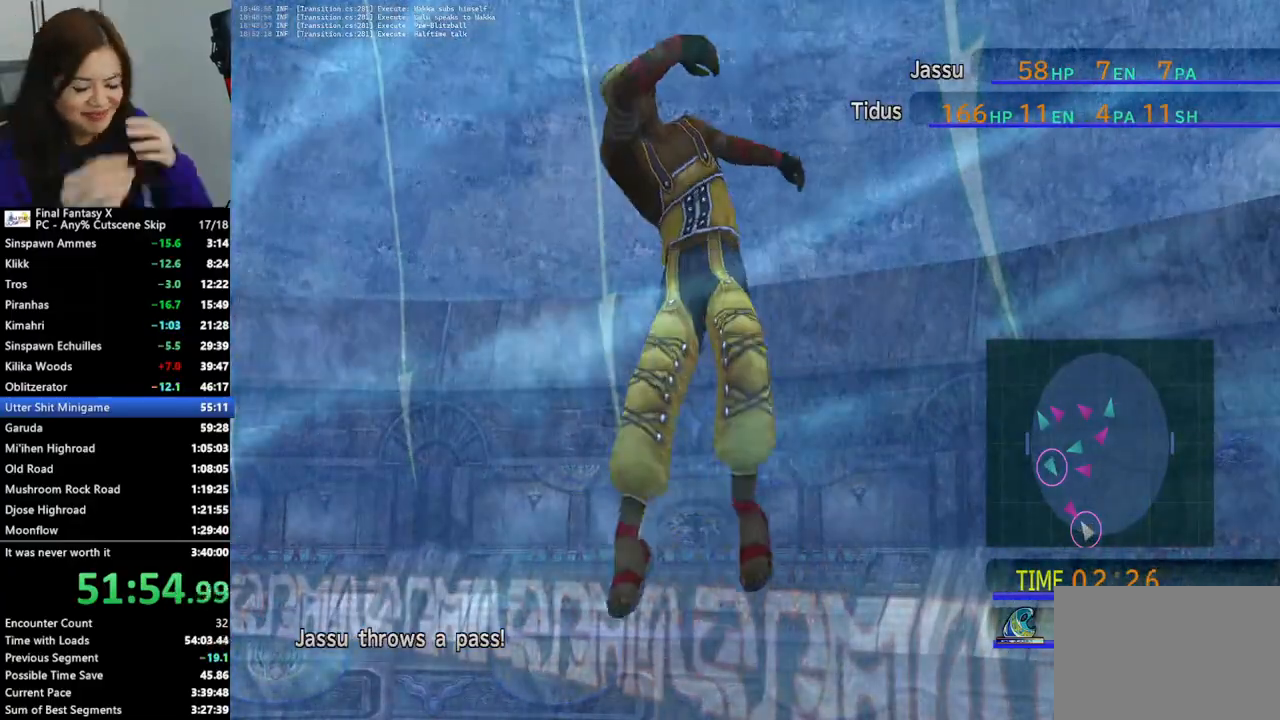
{"buttons": [], "left_stick": "left", "right_stick": "center", "events": []}
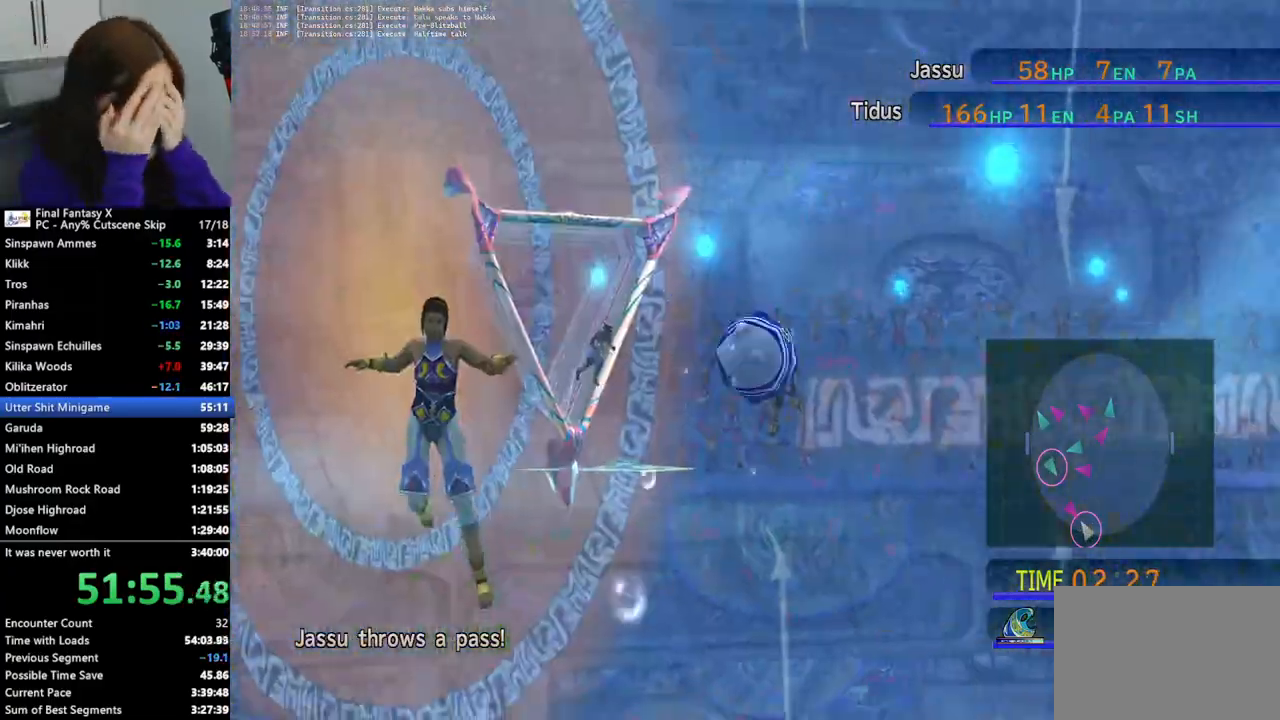
{"buttons": [], "left_stick": "left", "right_stick": "center", "events": []}
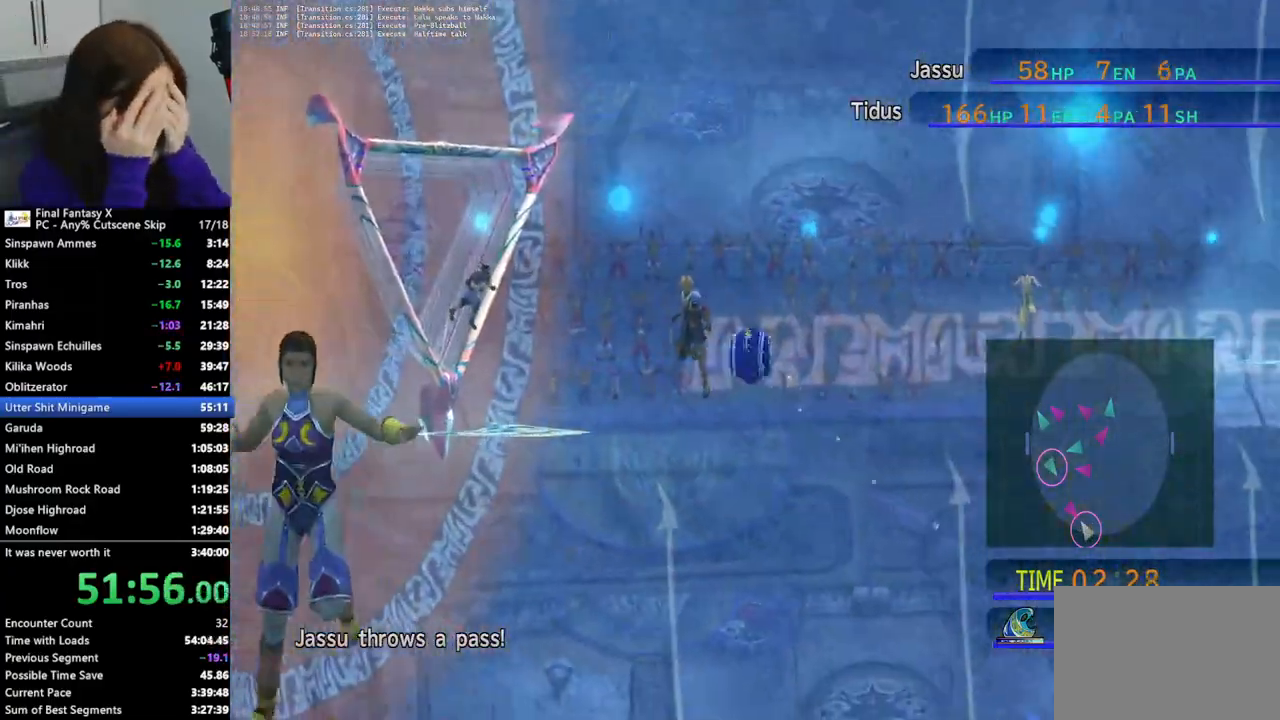
{"buttons": [], "left_stick": "left", "right_stick": "center", "events": []}
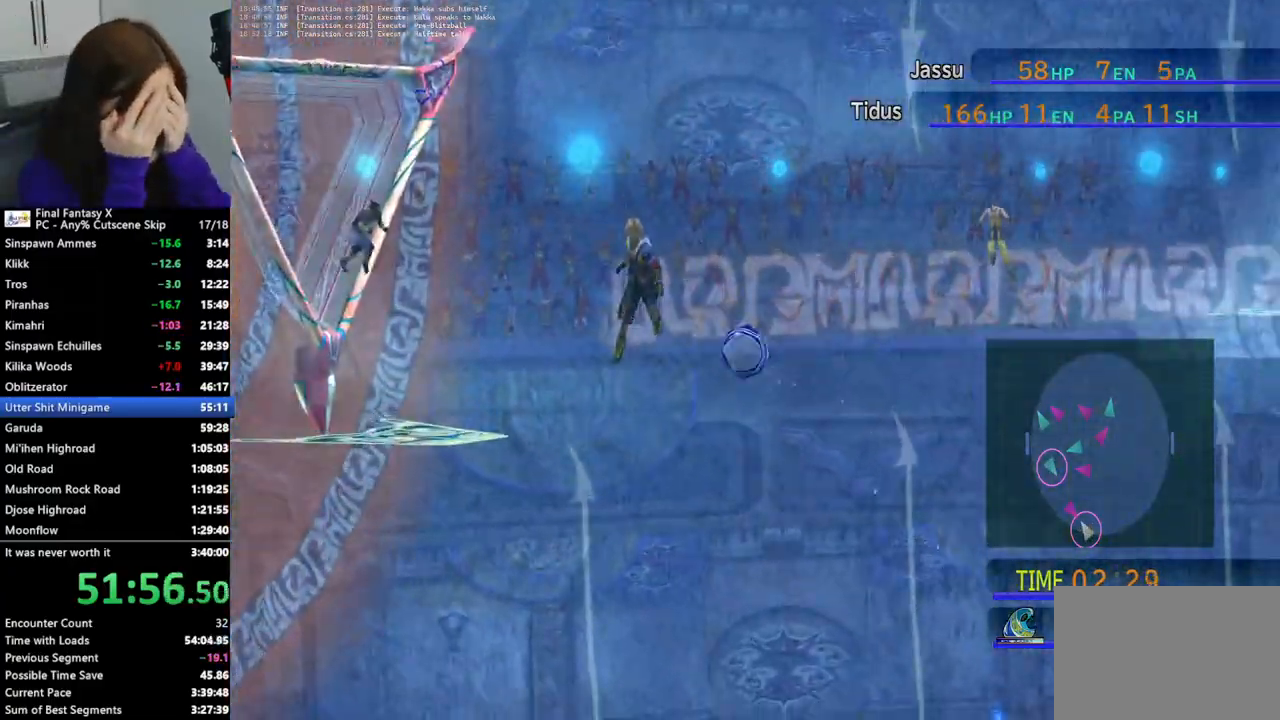
{"buttons": [], "left_stick": "left", "right_stick": "center", "events": []}
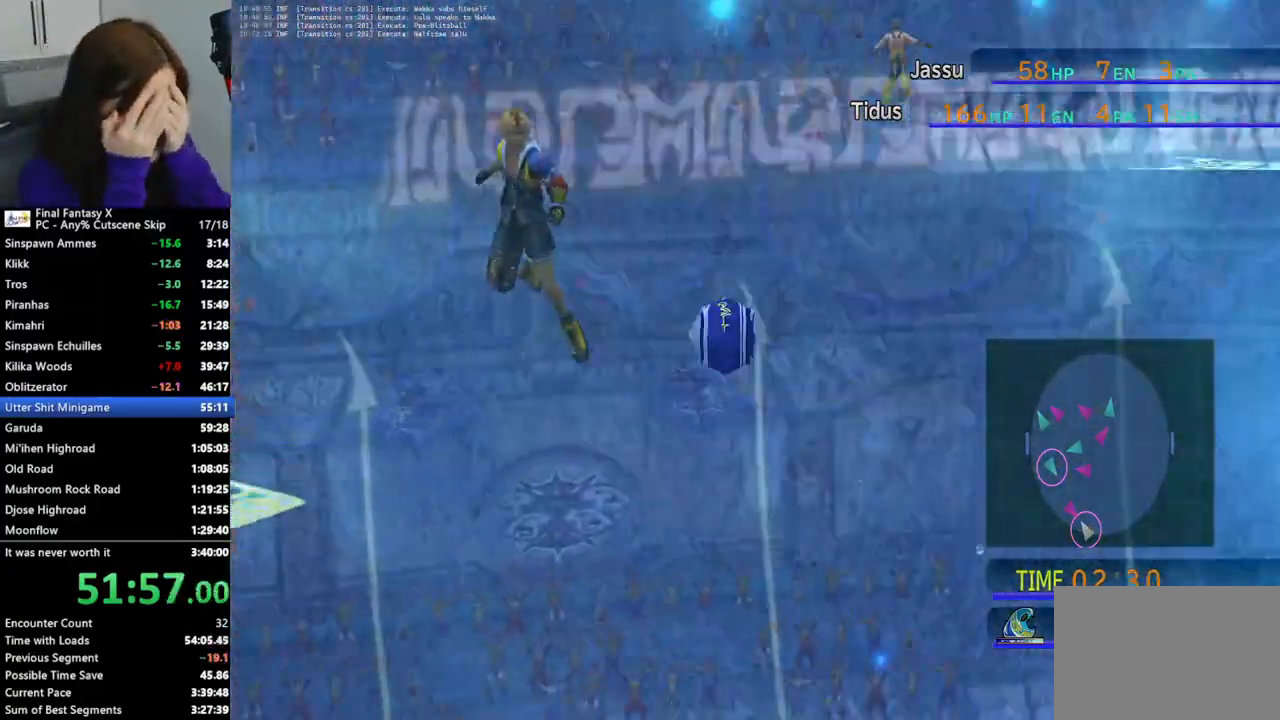
{"buttons": [], "left_stick": "left", "right_stick": "center", "events": []}
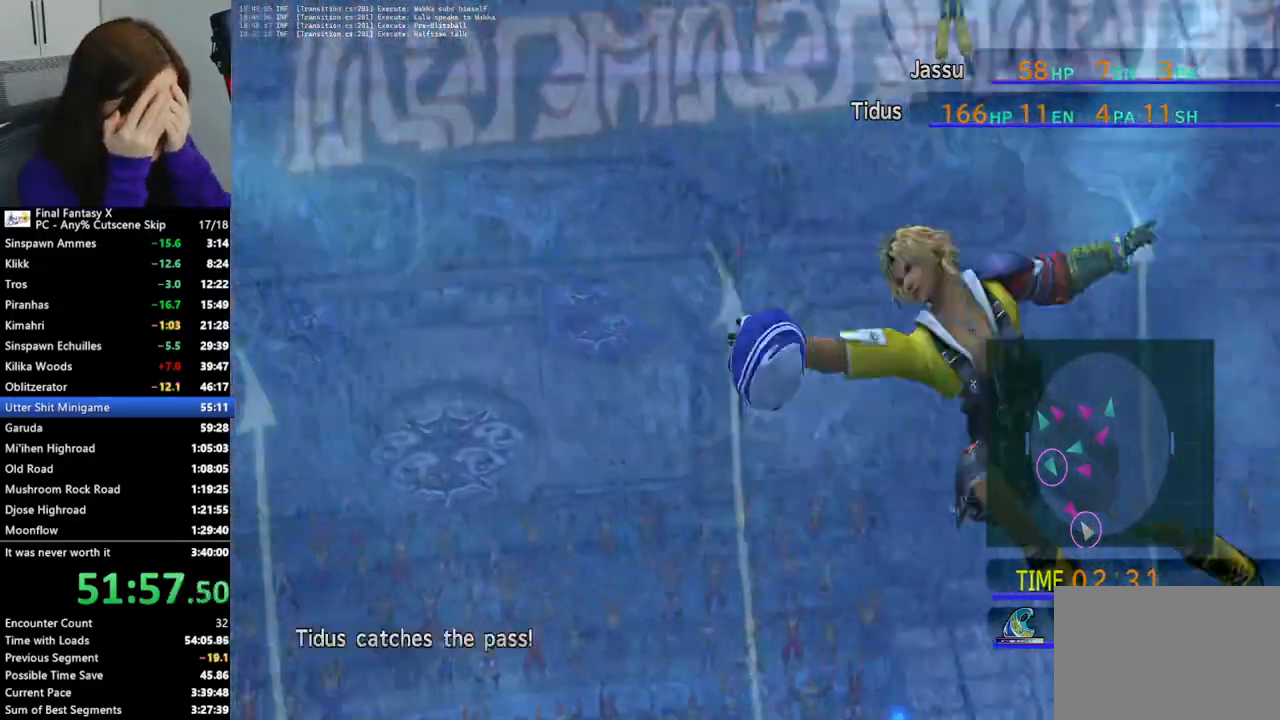
{"buttons": [], "left_stick": "left", "right_stick": "center", "events": []}
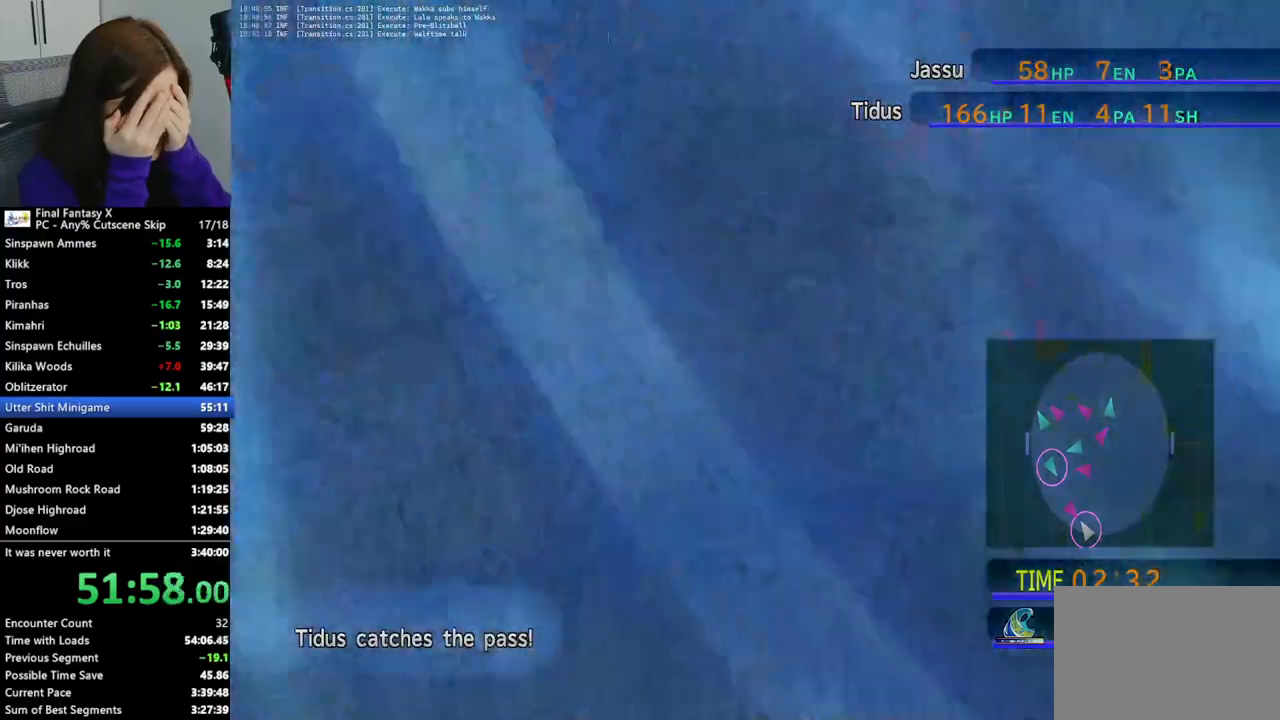
{"buttons": [], "left_stick": "left", "right_stick": "center"}
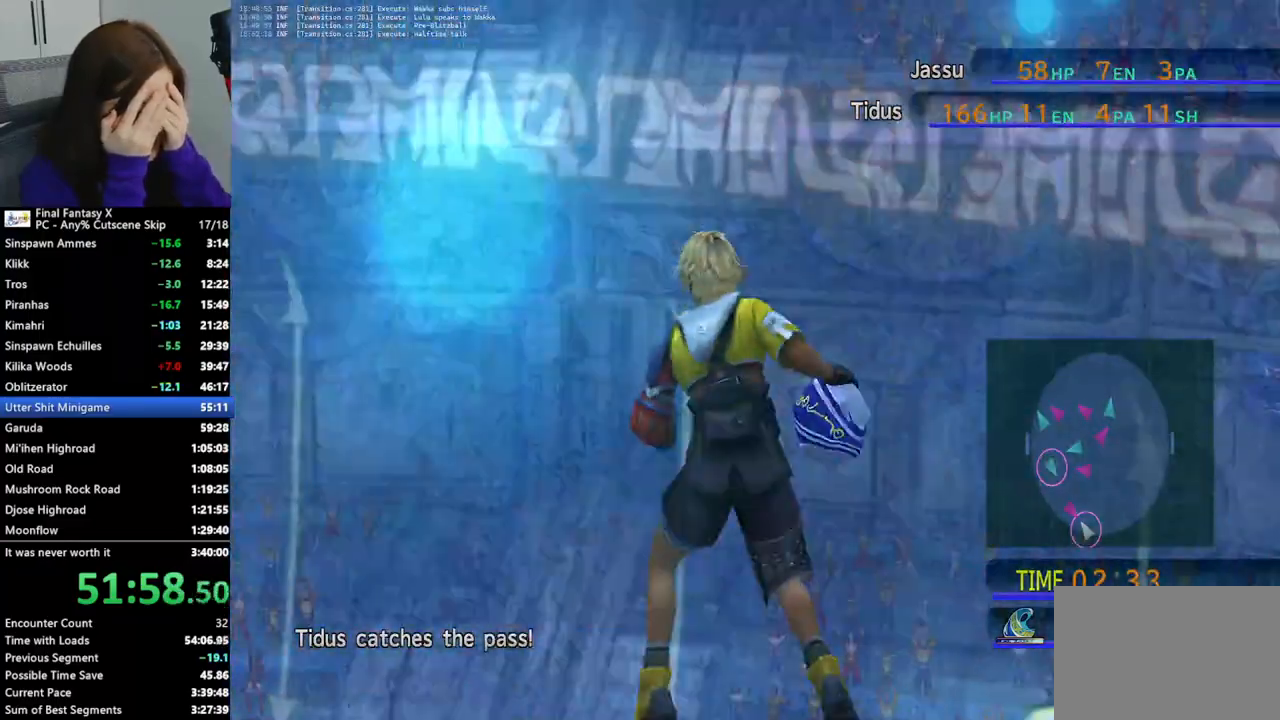
{"buttons": [], "left_stick": "left", "right_stick": "center", "events": []}
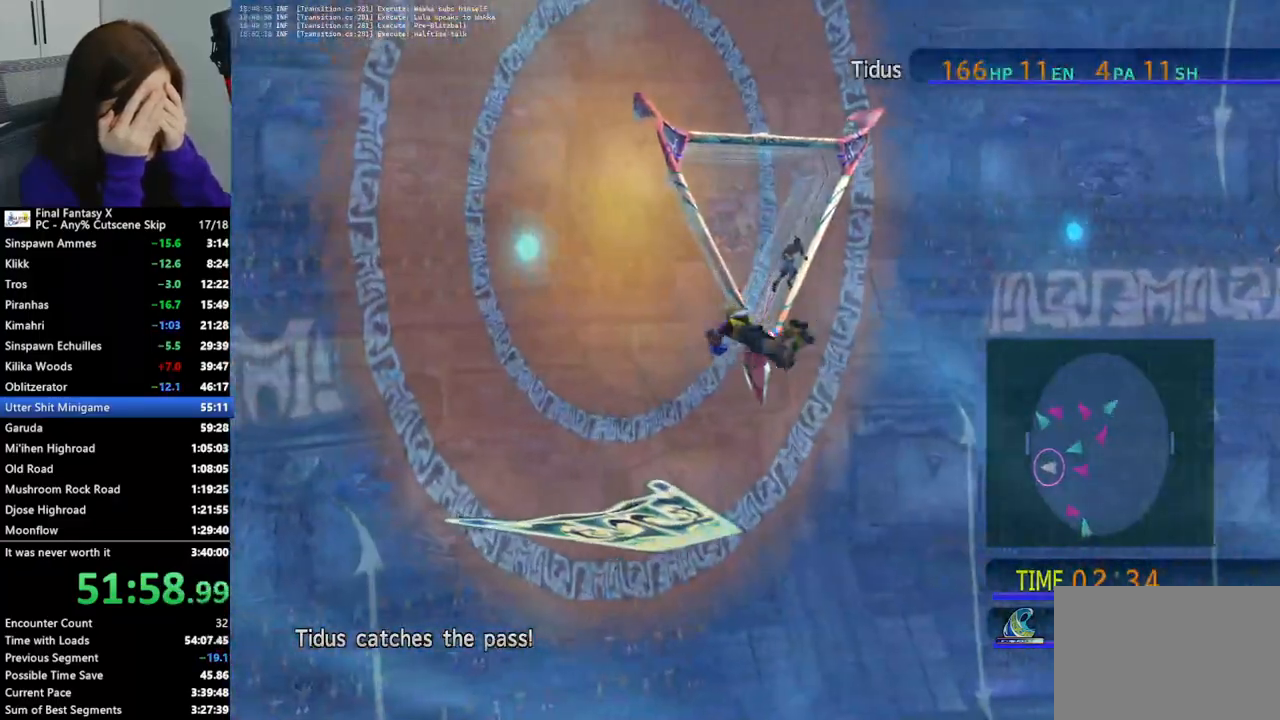
{"buttons": [], "left_stick": "up-left", "right_stick": "center", "events": [[133, "left_stick", "up-left"]]}
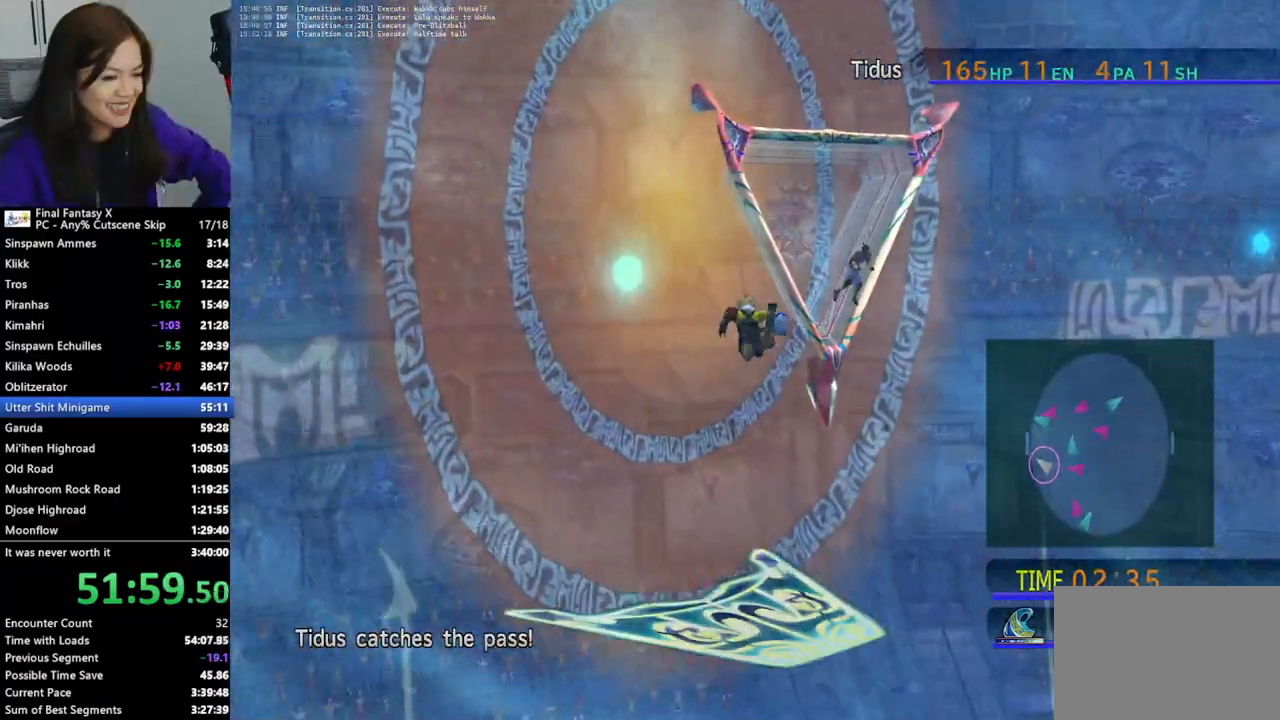
{"buttons": [], "left_stick": "up-left", "right_stick": "center", "events": []}
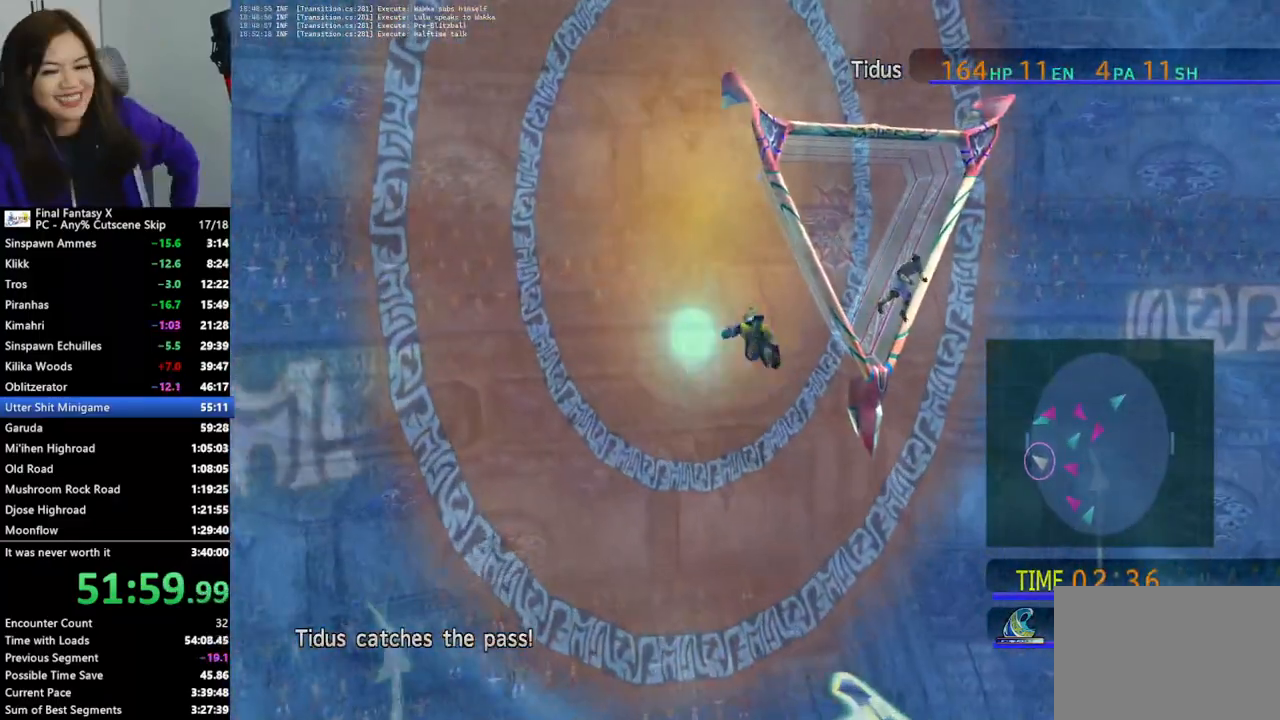
{"buttons": [], "left_stick": "up-left", "right_stick": "center", "events": []}
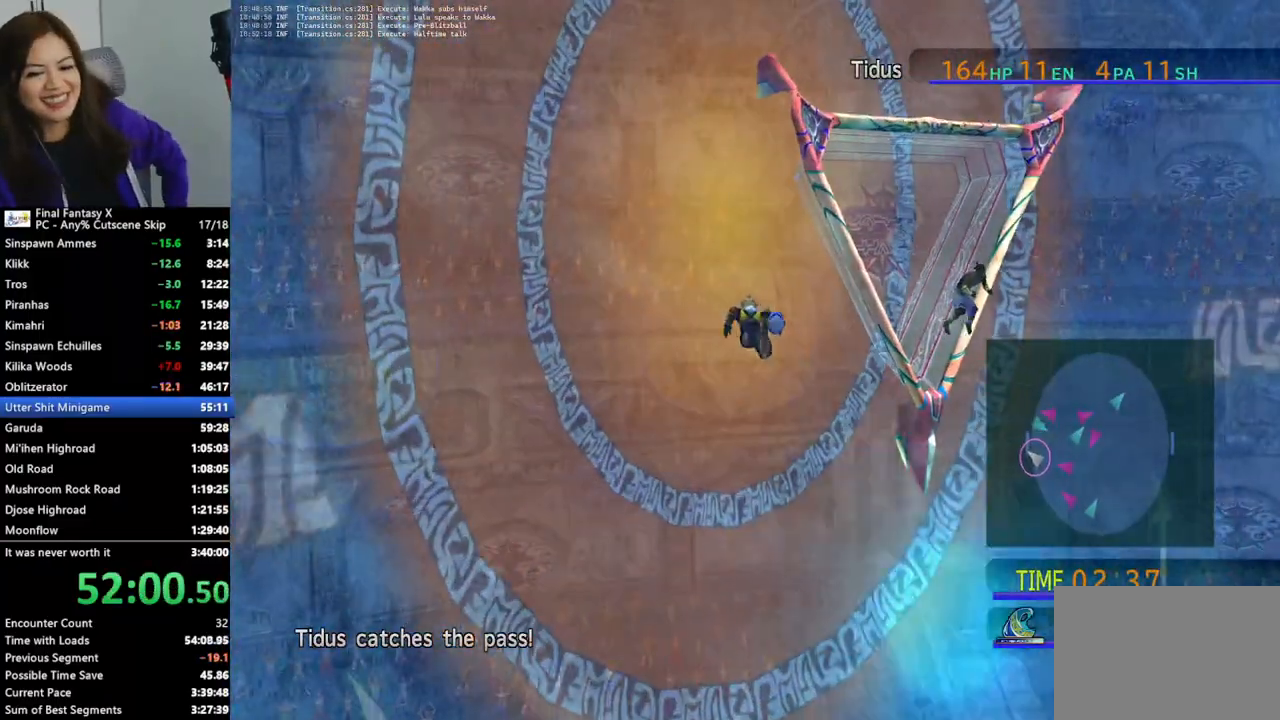
{"buttons": [], "left_stick": "up-left", "right_stick": "center", "events": []}
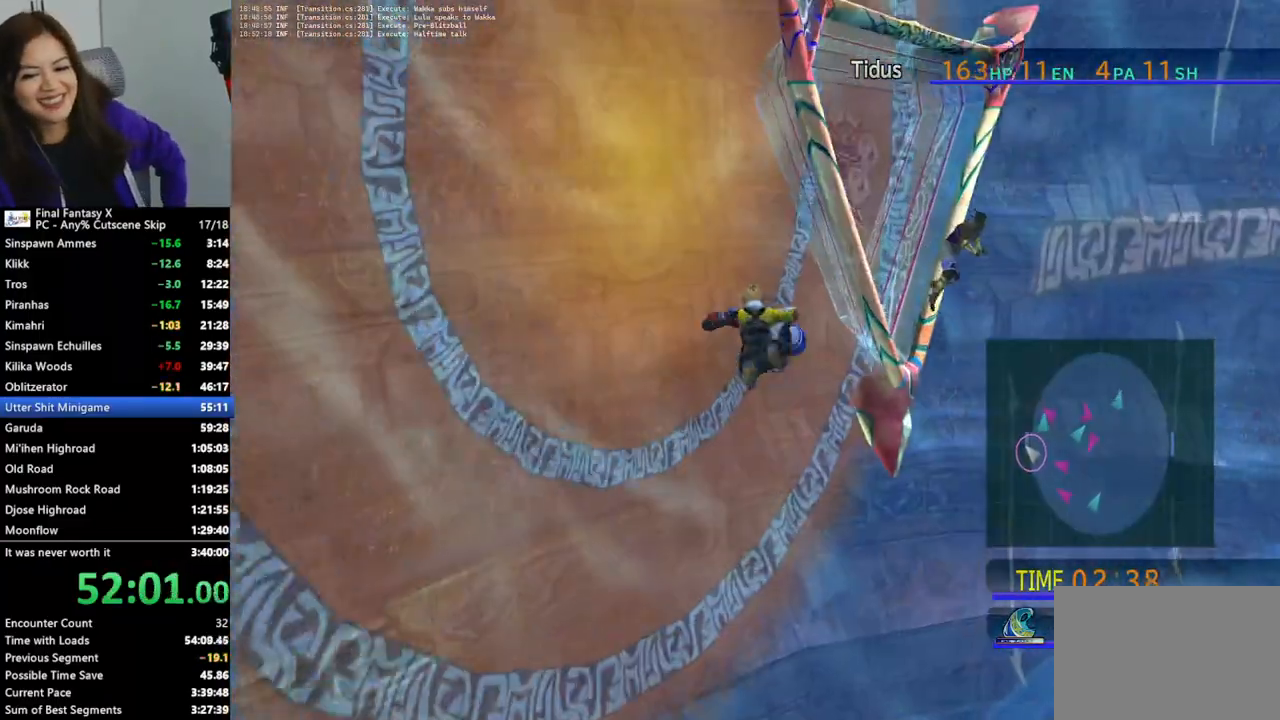
{"buttons": [], "left_stick": "center", "right_stick": "center", "events": [[367, "left_stick", "center"]]}
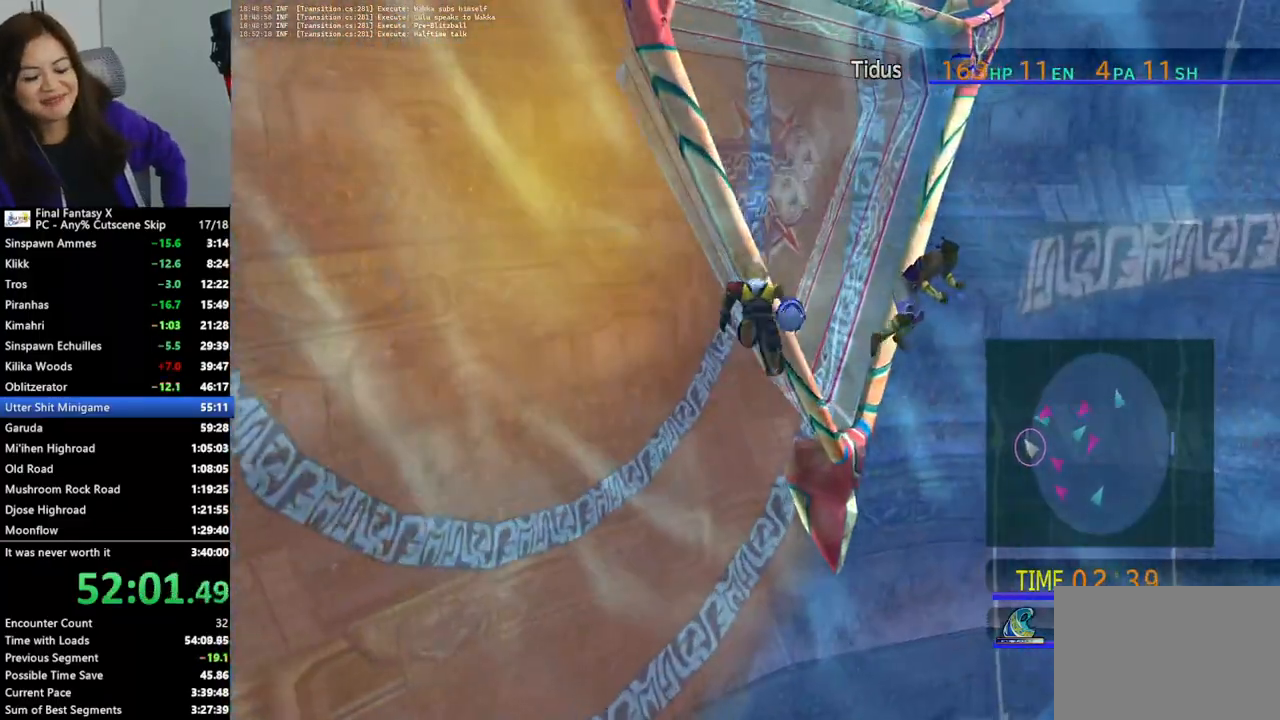
{"buttons": [], "left_stick": "center", "right_stick": "center", "events": [[67, "SQUARE", "down"], [200, "SQUARE", "up"], [267, "SQUARE", "down"], [333, "SQUARE", "up"], [400, "SQUARE", "down"], [467, "SQUARE", "up"]]}
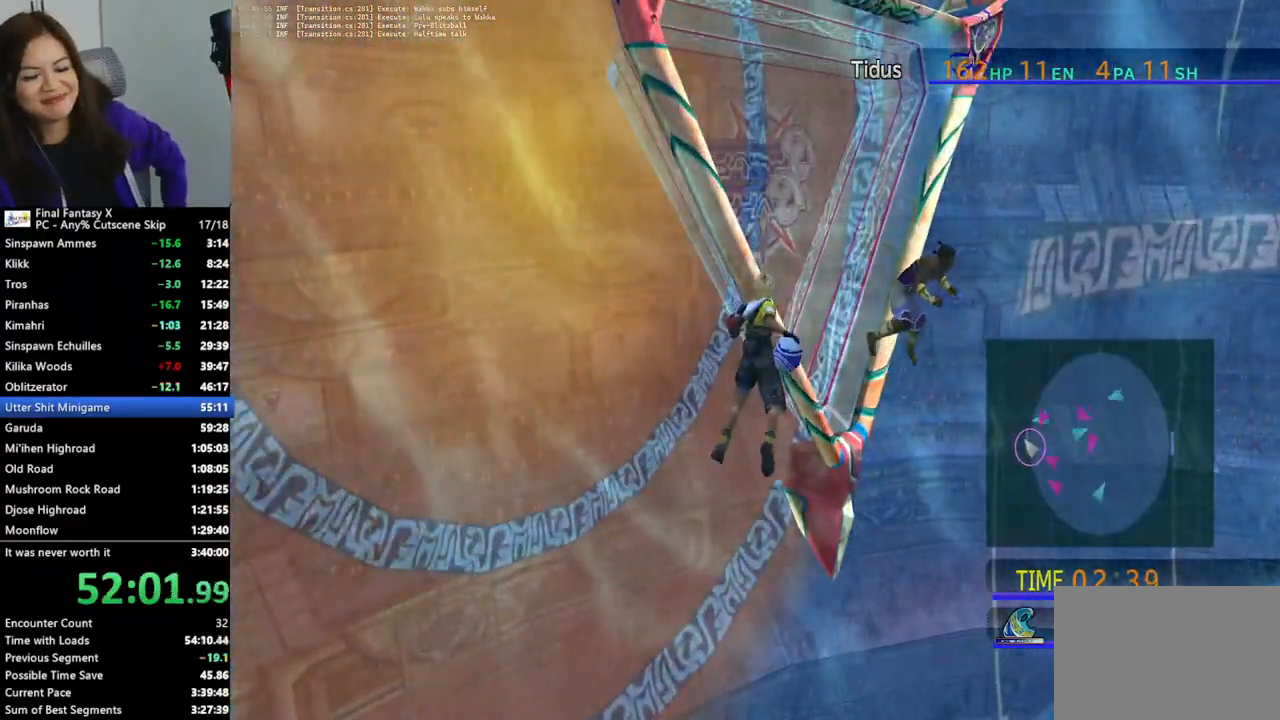
{"buttons": ["SQUARE"], "left_stick": "center", "right_stick": "center", "events": [[33, "SQUARE", "down"], [100, "SQUARE", "up"], [167, "SQUARE", "down"], [233, "SQUARE", "up"], [300, "SQUARE", "down"], [367, "SQUARE", "up"], [433, "SQUARE", "down"]]}
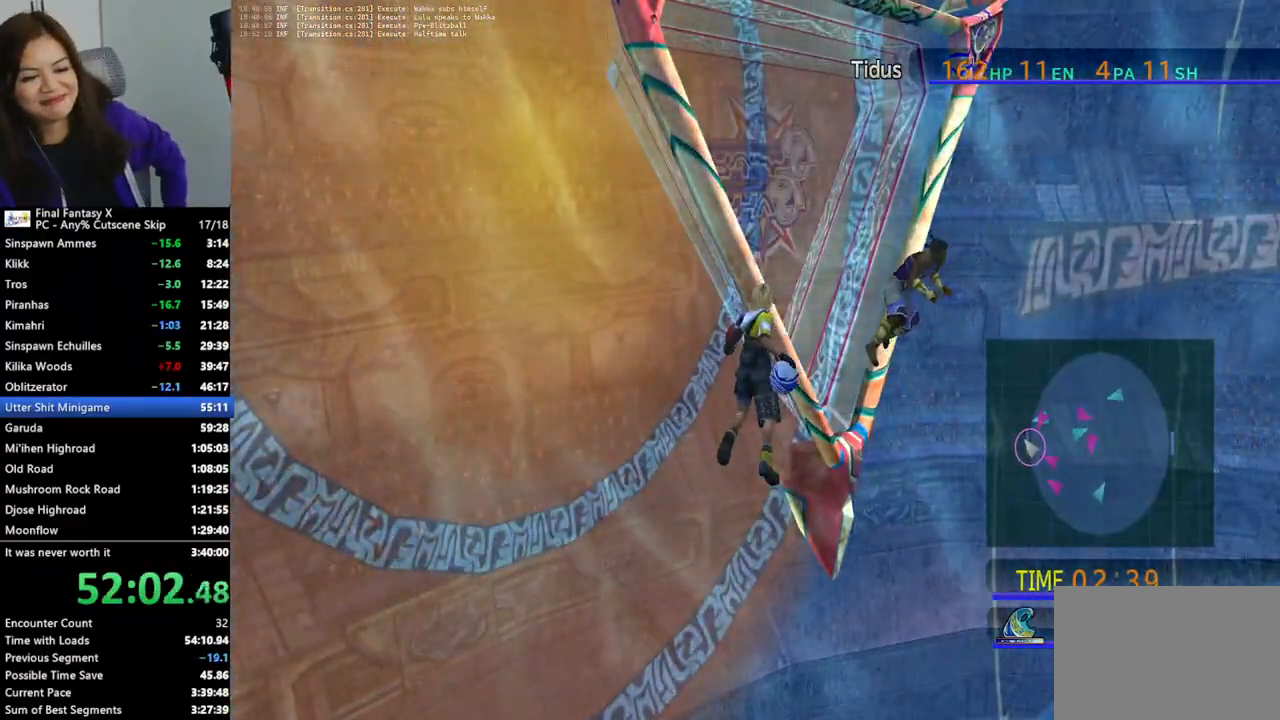
{"buttons": [], "left_stick": "center", "right_stick": "center", "events": [[33, "SQUARE", "up"], [133, "SQUARE", "down"], [167, "SQUARE", "up"]]}
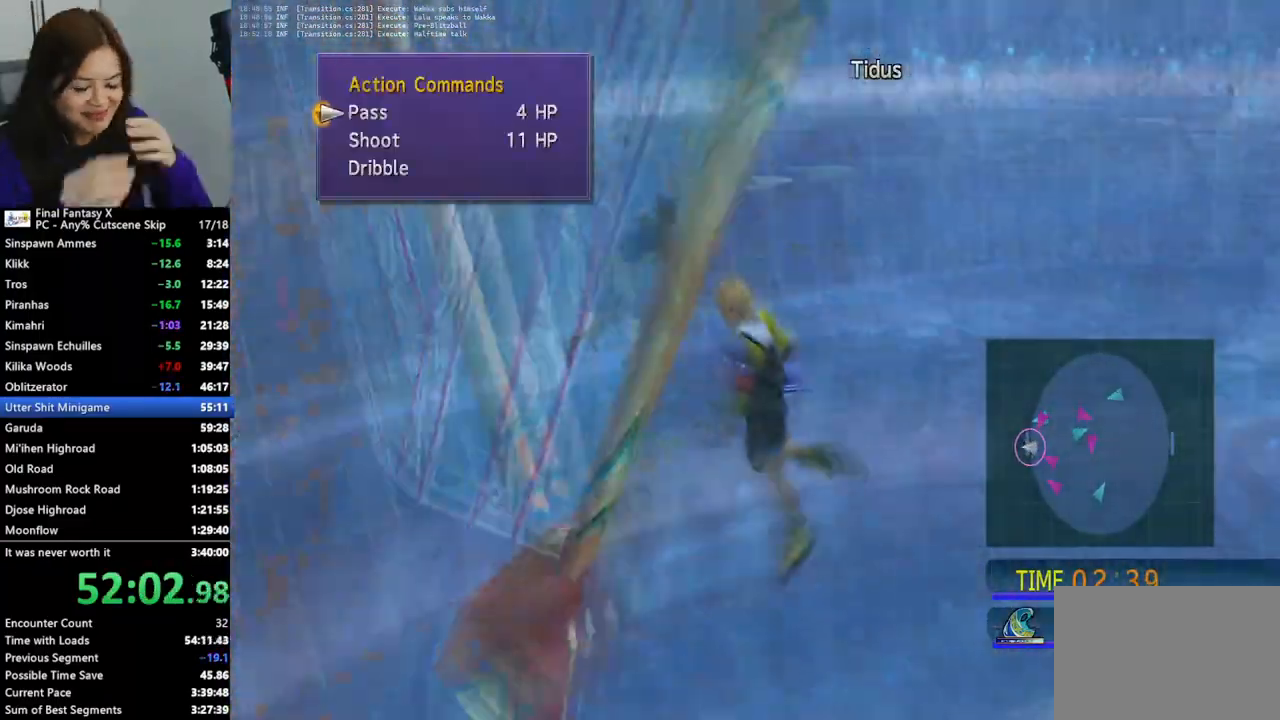
{"buttons": [], "left_stick": "center", "right_stick": "center", "events": []}
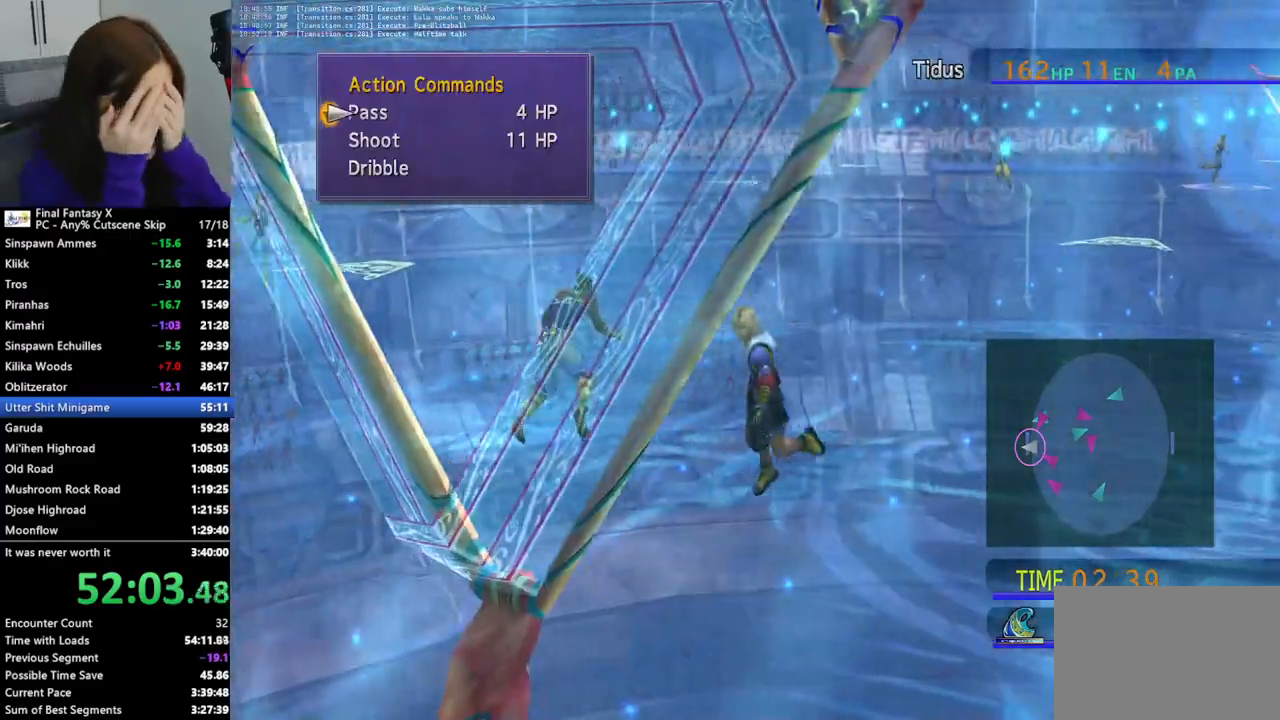
{"buttons": [], "left_stick": "center", "right_stick": "center", "events": [[67, "DPAD_DOWN", "down"], [133, "CROSS", "down"], [167, "DPAD_DOWN", "up"], [233, "CROSS", "up"]]}
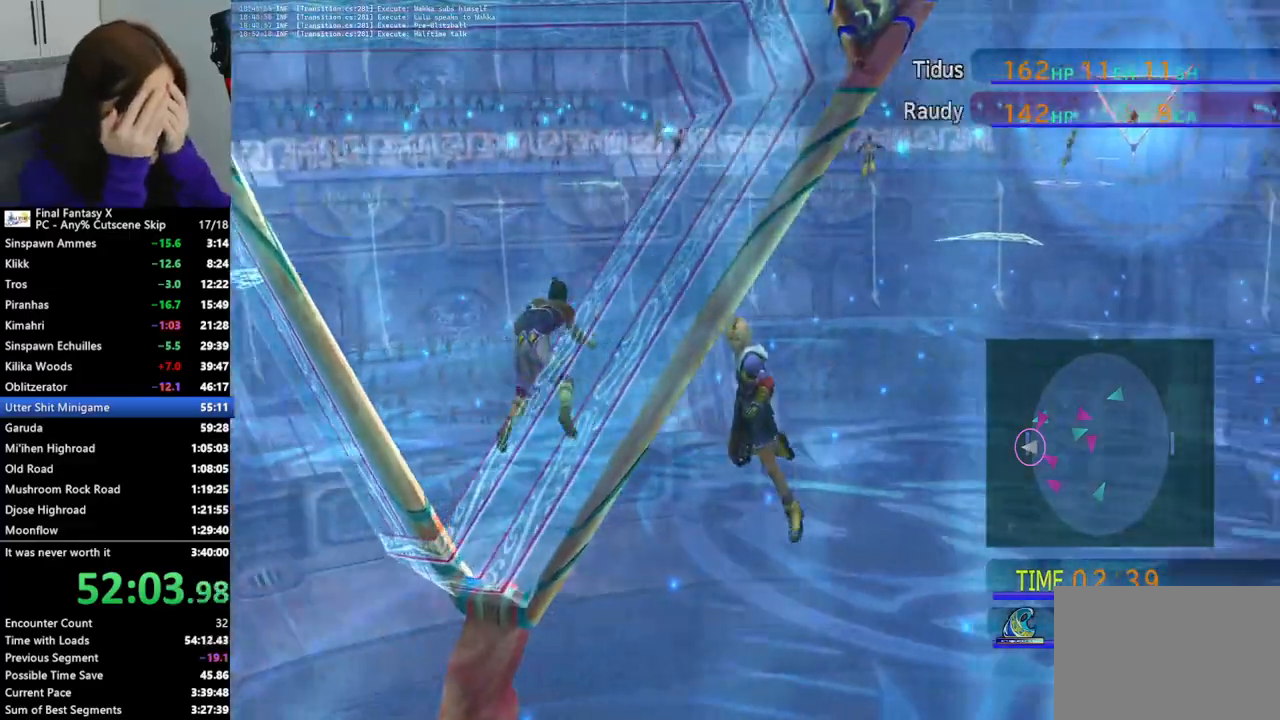
{"buttons": [], "left_stick": "center", "right_stick": "center", "events": []}
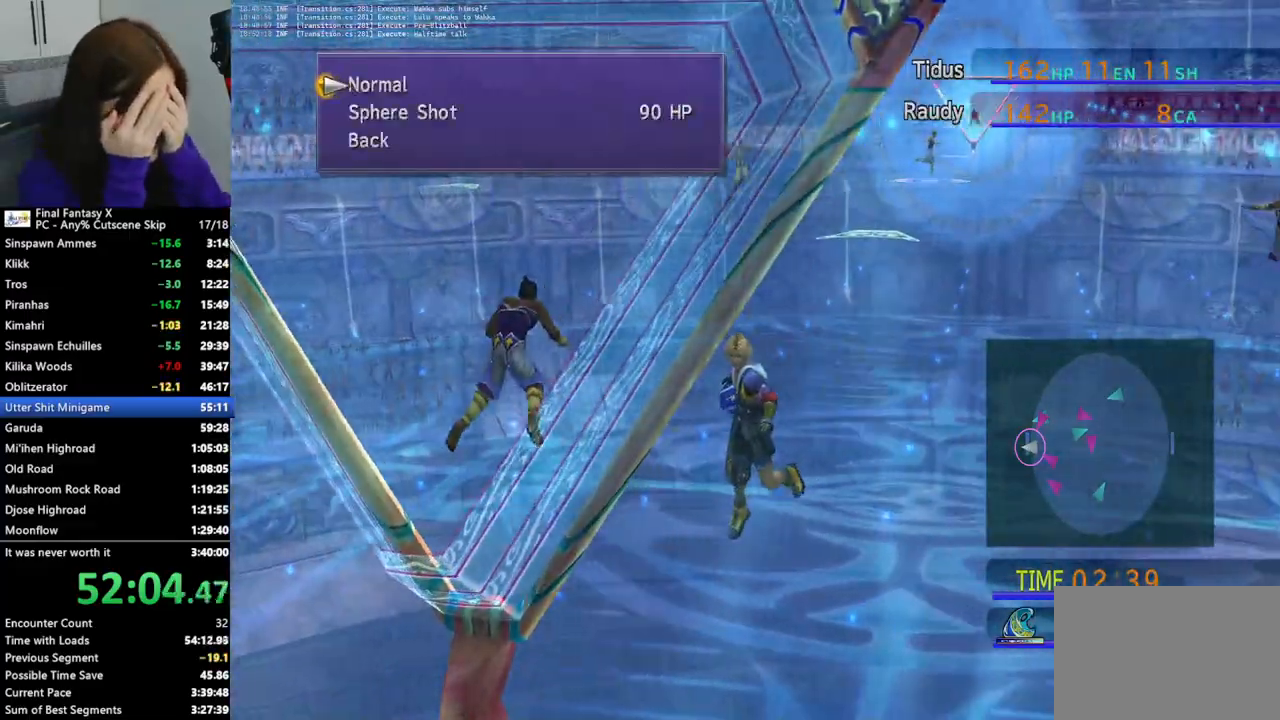
{"buttons": [], "left_stick": "center", "right_stick": "center", "events": [[33, "DPAD_DOWN", "down"], [100, "CROSS", "down"], [133, "DPAD_DOWN", "up"], [200, "CROSS", "up"], [267, "CROSS", "down"], [333, "CROSS", "up"], [400, "CROSS", "down"], [500, "CROSS", "up"]]}
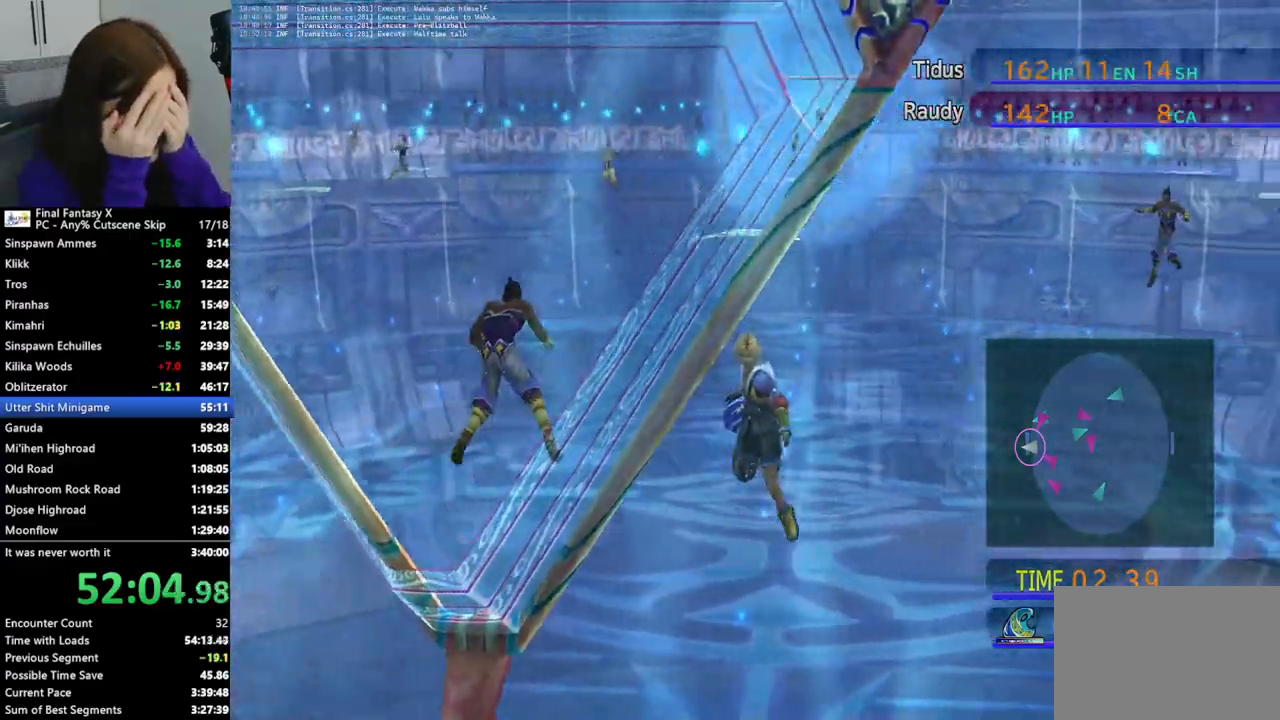
{"buttons": [], "left_stick": "center", "right_stick": "center", "events": [[67, "CROSS", "down"], [133, "CROSS", "up"], [200, "CROSS", "down"], [300, "CROSS", "up"], [367, "CROSS", "down"], [467, "CROSS", "up"]]}